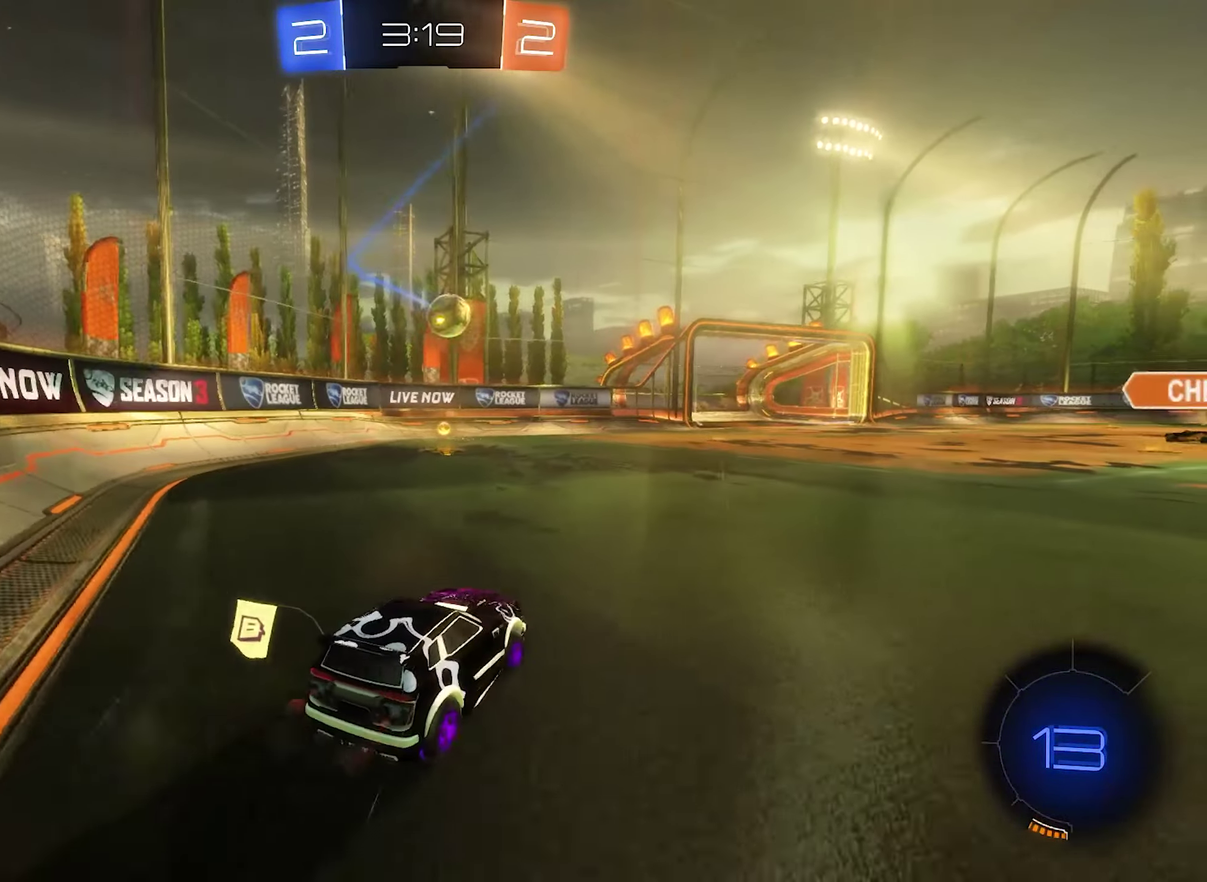
Gameplay with a controller (Xbox layout); each line is a JSON object with the inputs held at the frame after it. "events" lists button and stick changes between this image and that frame as [ms after this image, input, new state], when the widget could be followed in between.
{"buttons": ["R2"], "left_stick": "right", "right_stick": "center", "events": [[217, "left_stick", "center"], [417, "left_stick", "right"]]}
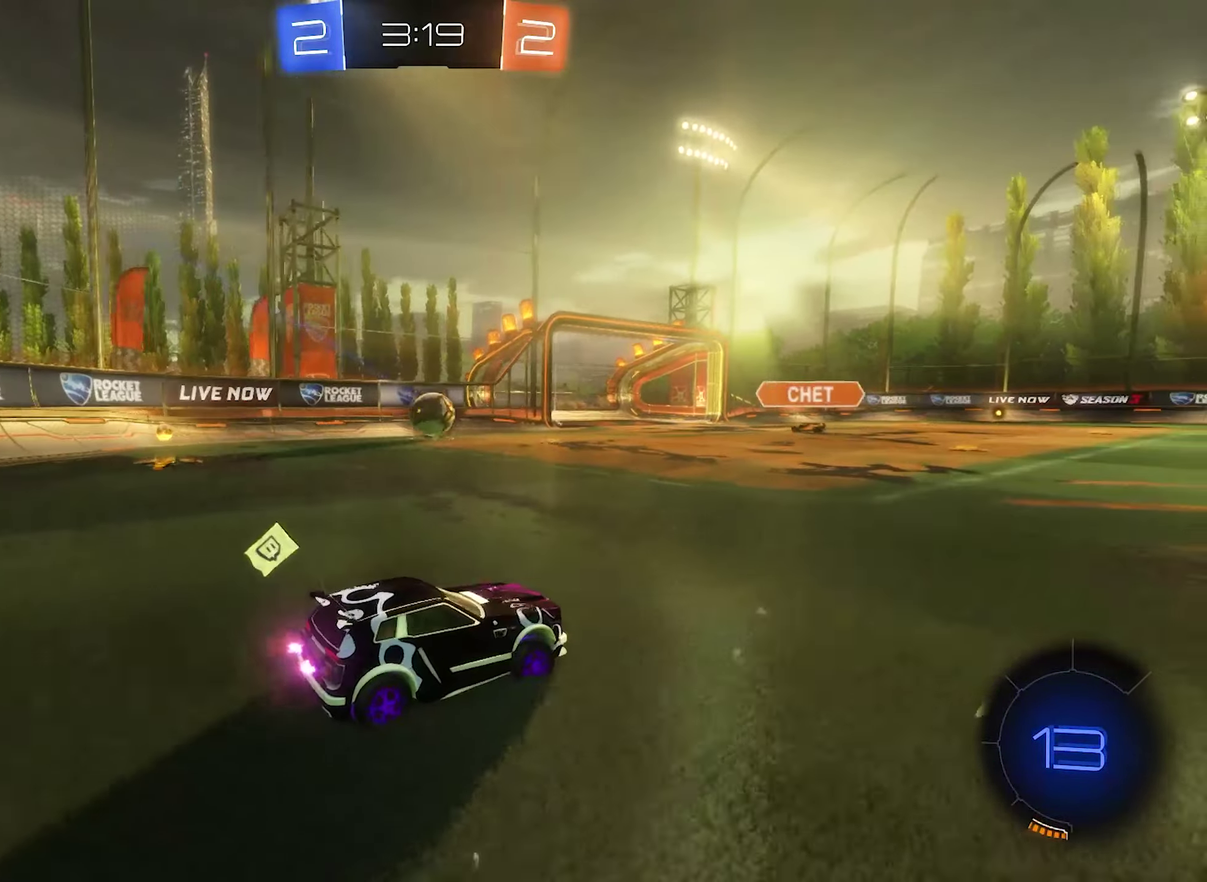
{"buttons": ["R2"], "left_stick": "right", "right_stick": "center", "events": [[250, "left_stick", "left"], [450, "left_stick", "right"]]}
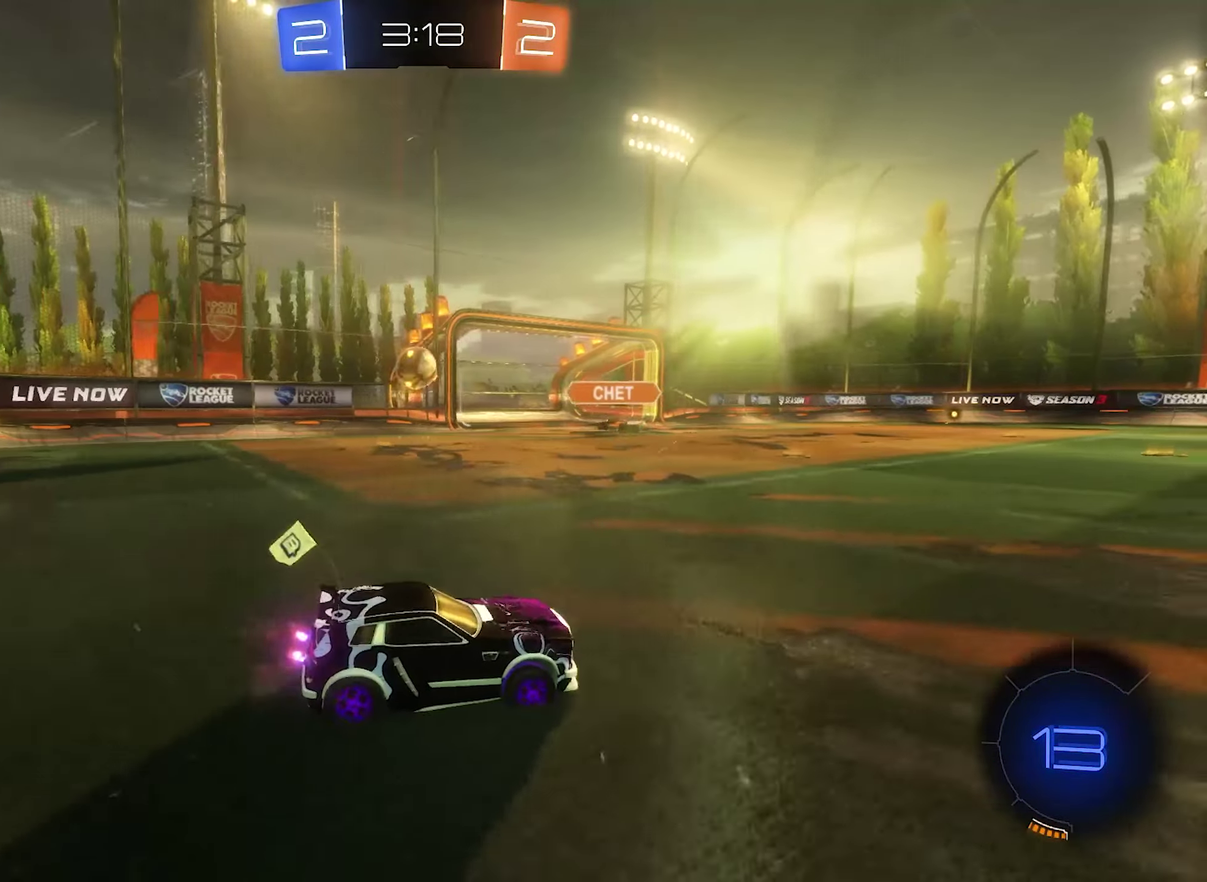
{"buttons": ["R2"], "left_stick": "center", "right_stick": "center", "events": [[250, "left_stick", "center"]]}
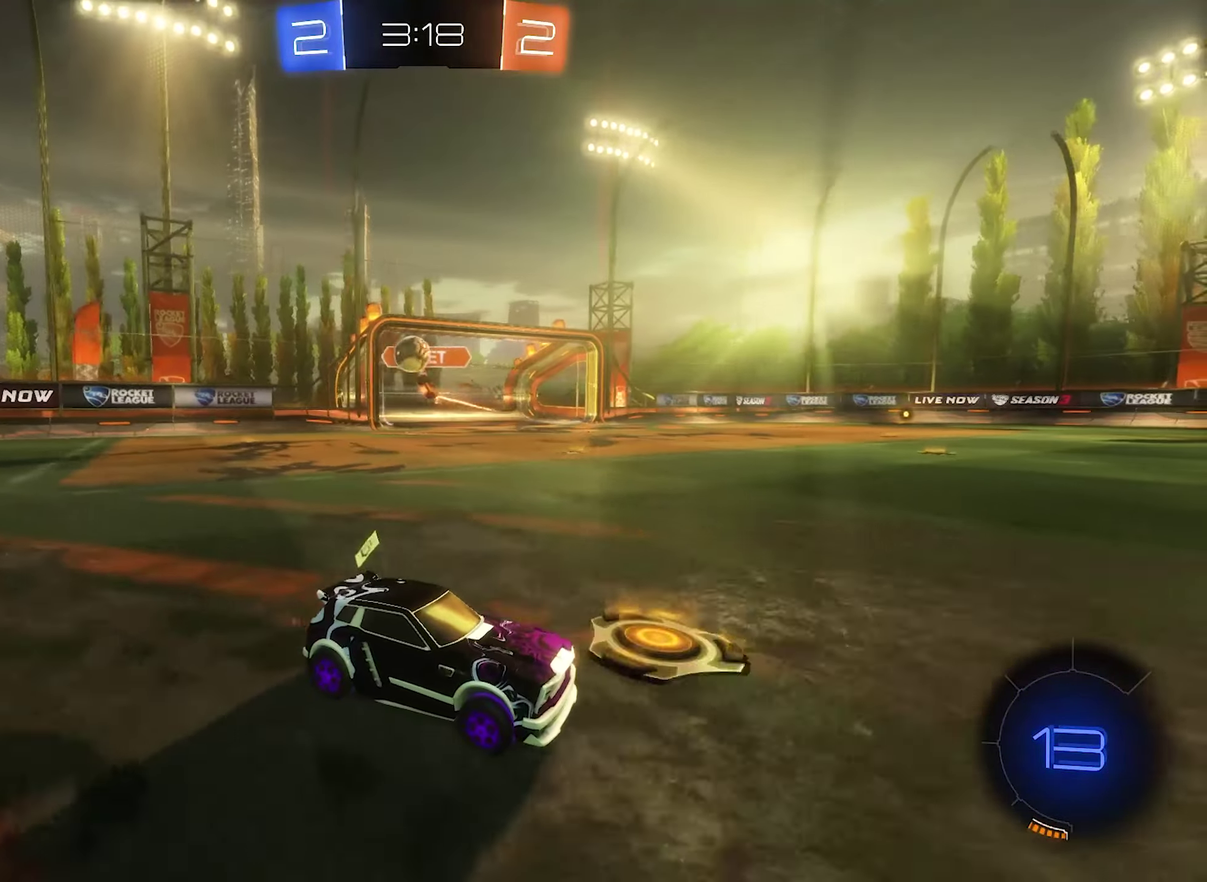
{"buttons": ["R2"], "left_stick": "right", "right_stick": "center", "events": [[83, "left_stick", "left"], [250, "left_stick", "right"]]}
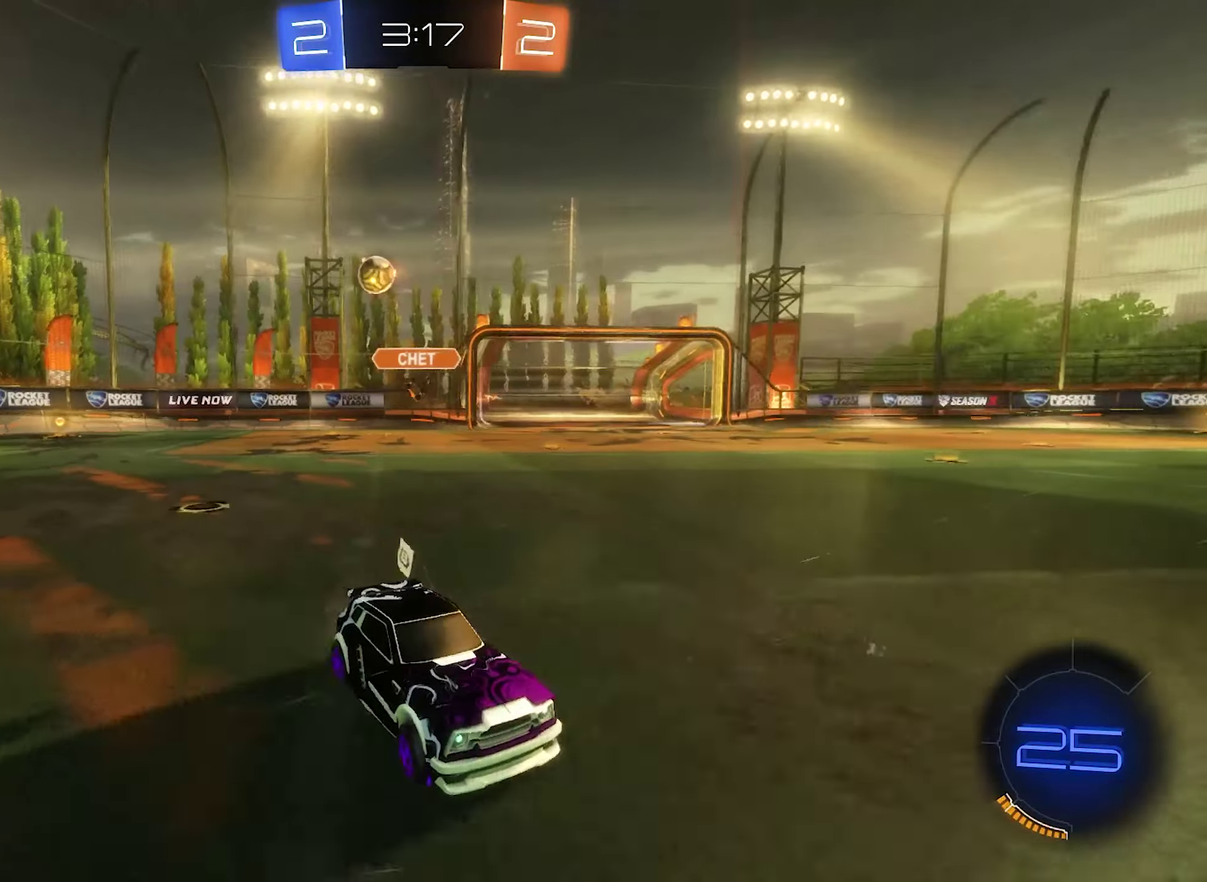
{"buttons": ["R2"], "left_stick": "center", "right_stick": "center", "events": [[150, "Y", "down"], [317, "Y", "up"], [450, "left_stick", "center"]]}
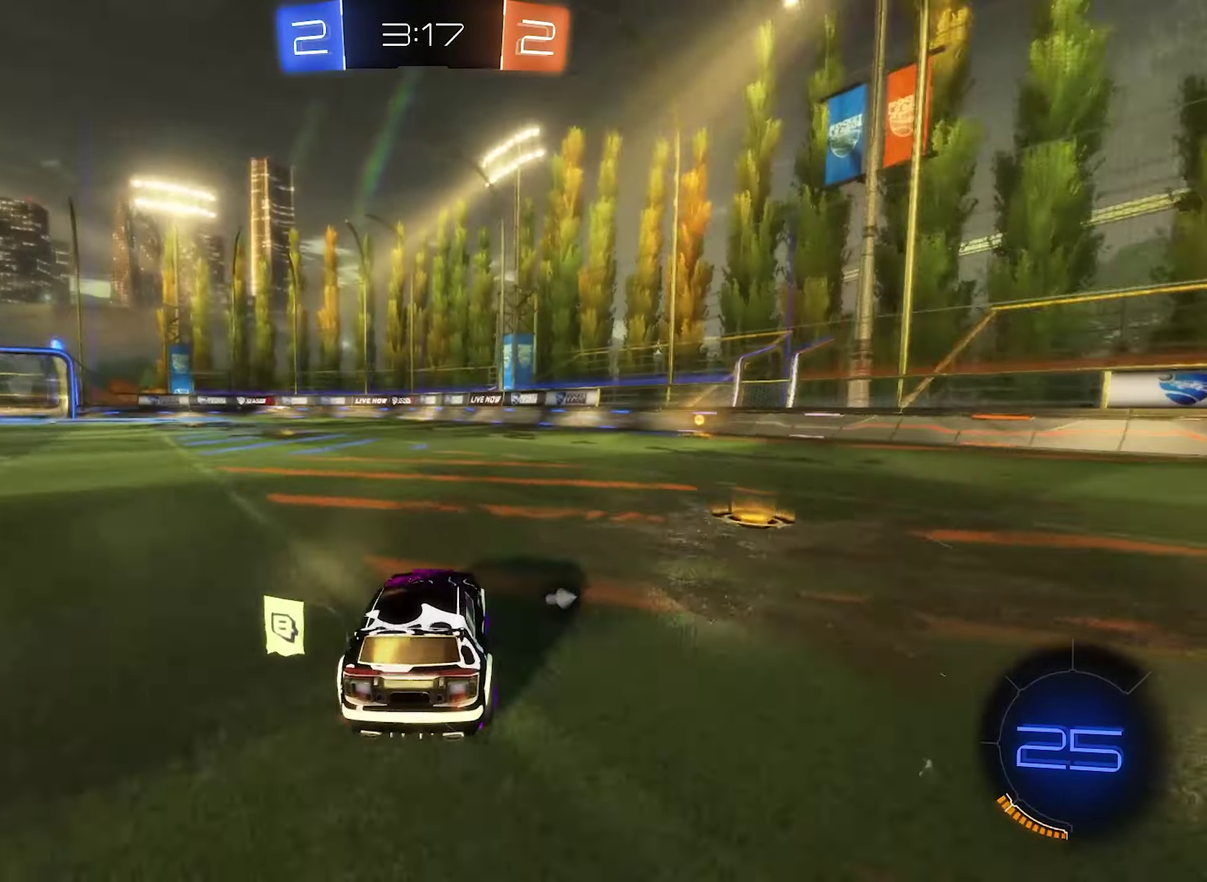
{"buttons": ["R2"], "left_stick": "left", "right_stick": "center", "events": [[184, "left_stick", "right"], [417, "left_stick", "left"]]}
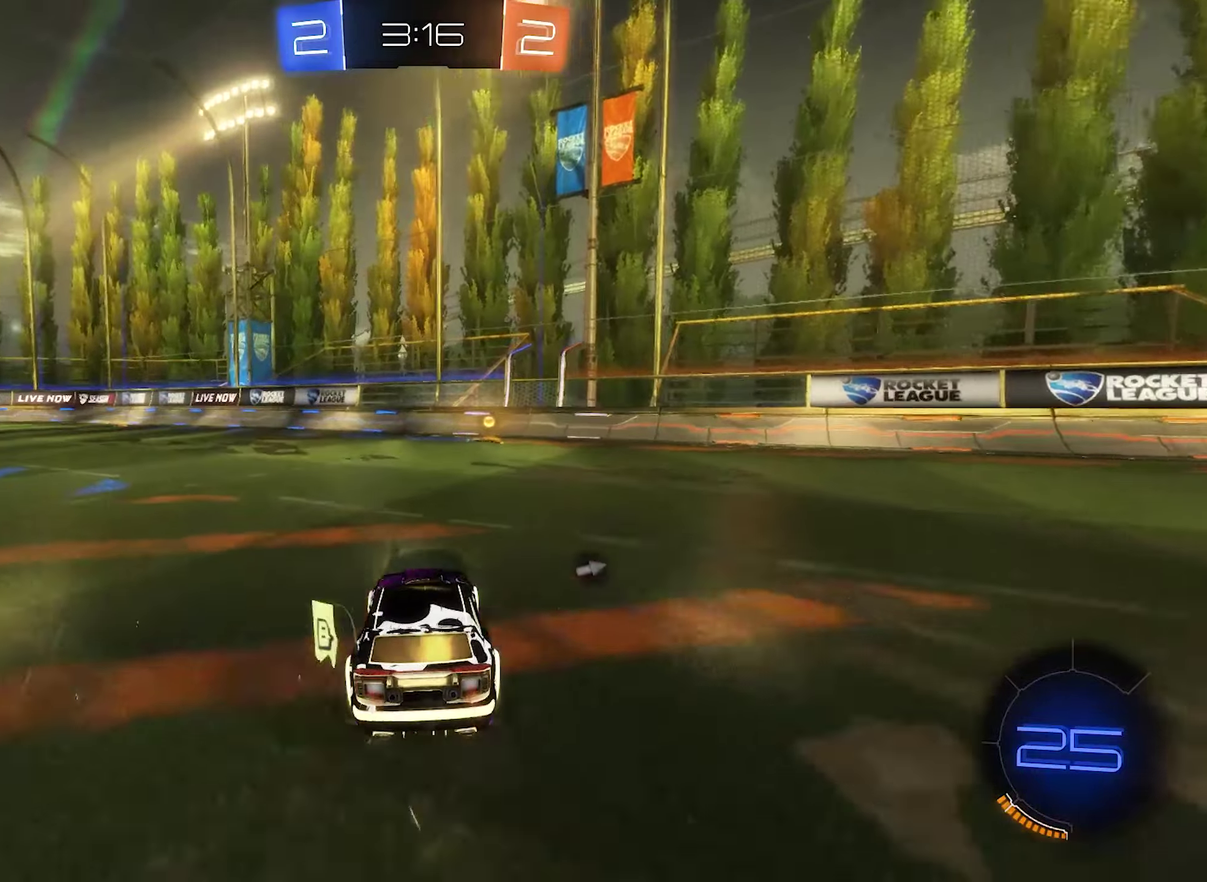
{"buttons": ["R2"], "left_stick": "center", "right_stick": "center", "events": [[17, "left_stick", "center"], [50, "Y", "down"], [150, "Y", "up"], [150, "left_stick", "left"], [250, "left_stick", "center"], [284, "B", "down"], [434, "B", "up"]]}
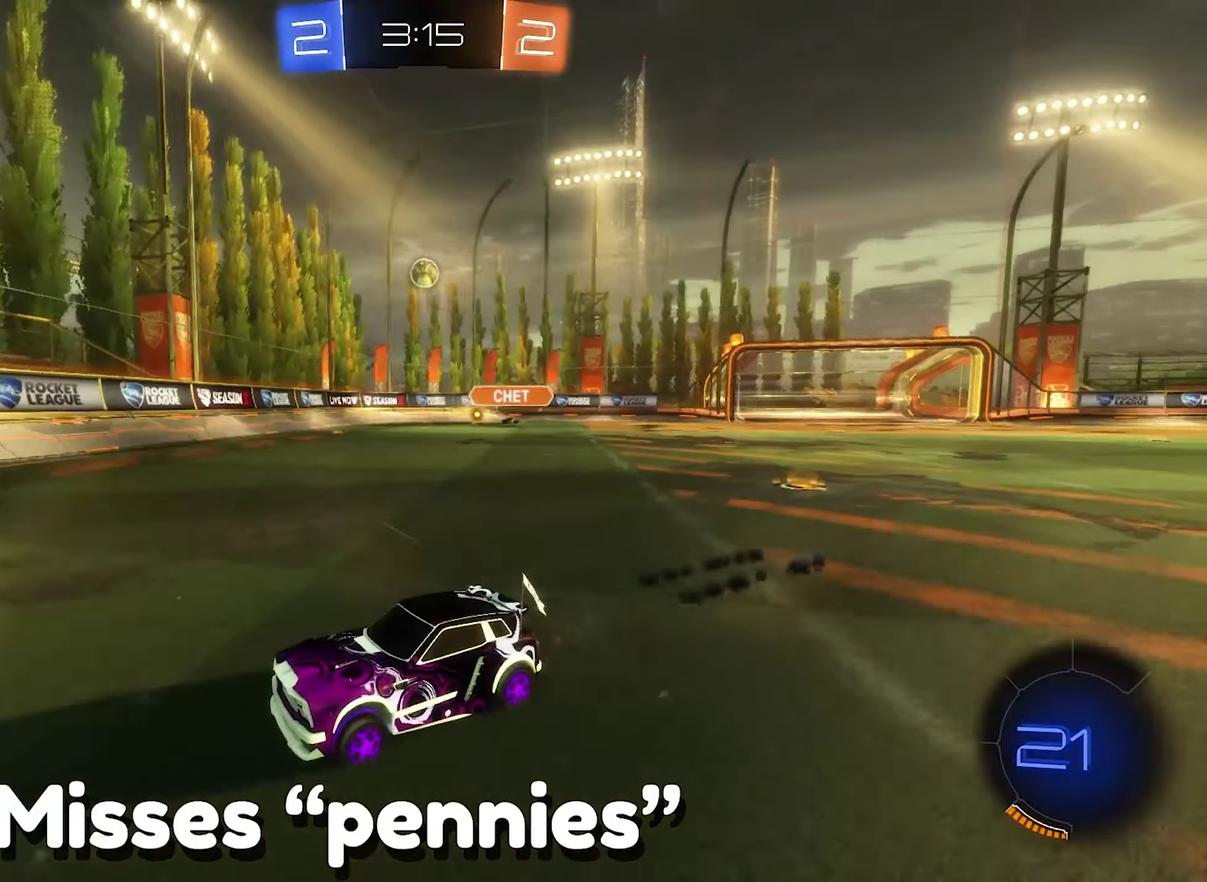
{"buttons": ["L1"], "left_stick": "right", "right_stick": "center", "events": [[17, "left_stick", "right"], [217, "left_stick", "center"], [317, "left_stick", "right"], [384, "L1", "down"], [384, "R2", "up"]]}
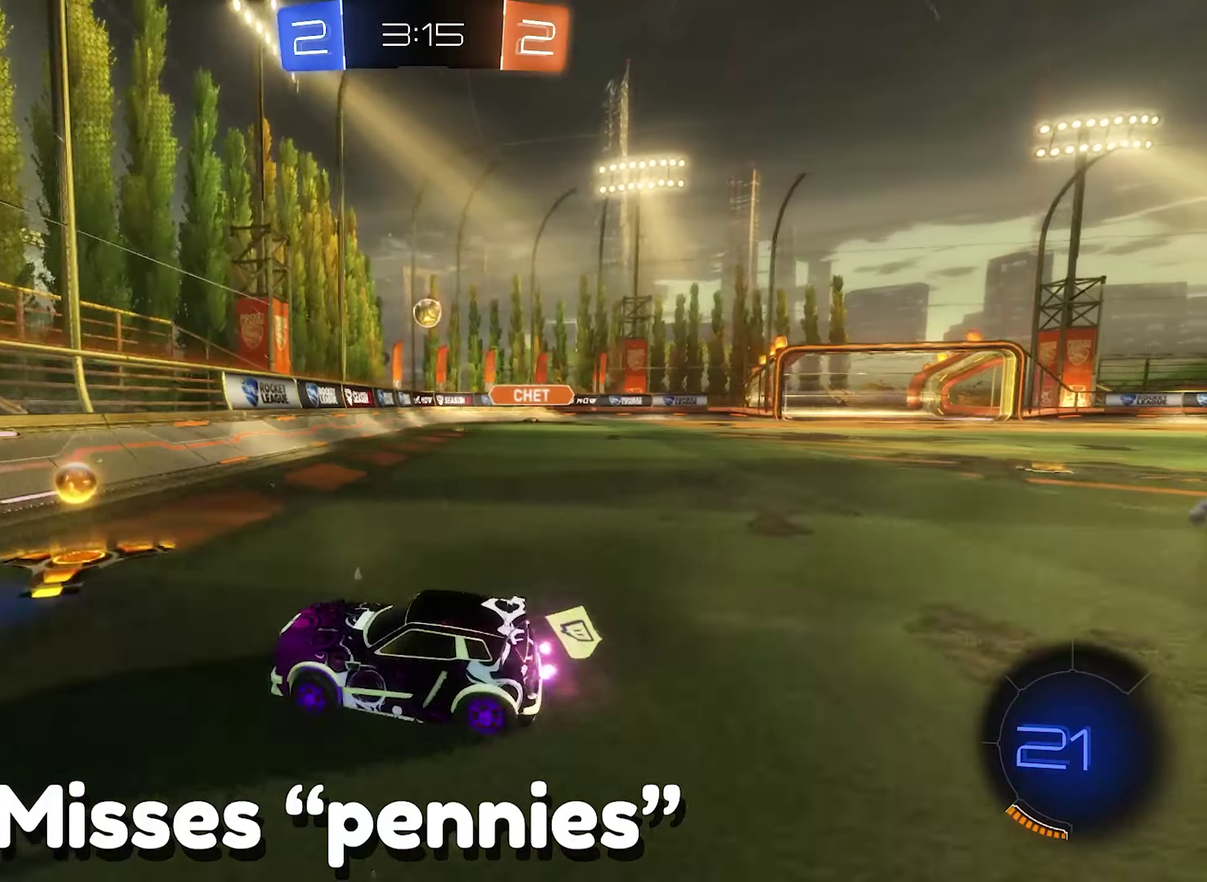
{"buttons": ["R2"], "left_stick": "right", "right_stick": "center", "events": [[84, "L1", "up"], [217, "R2", "down"]]}
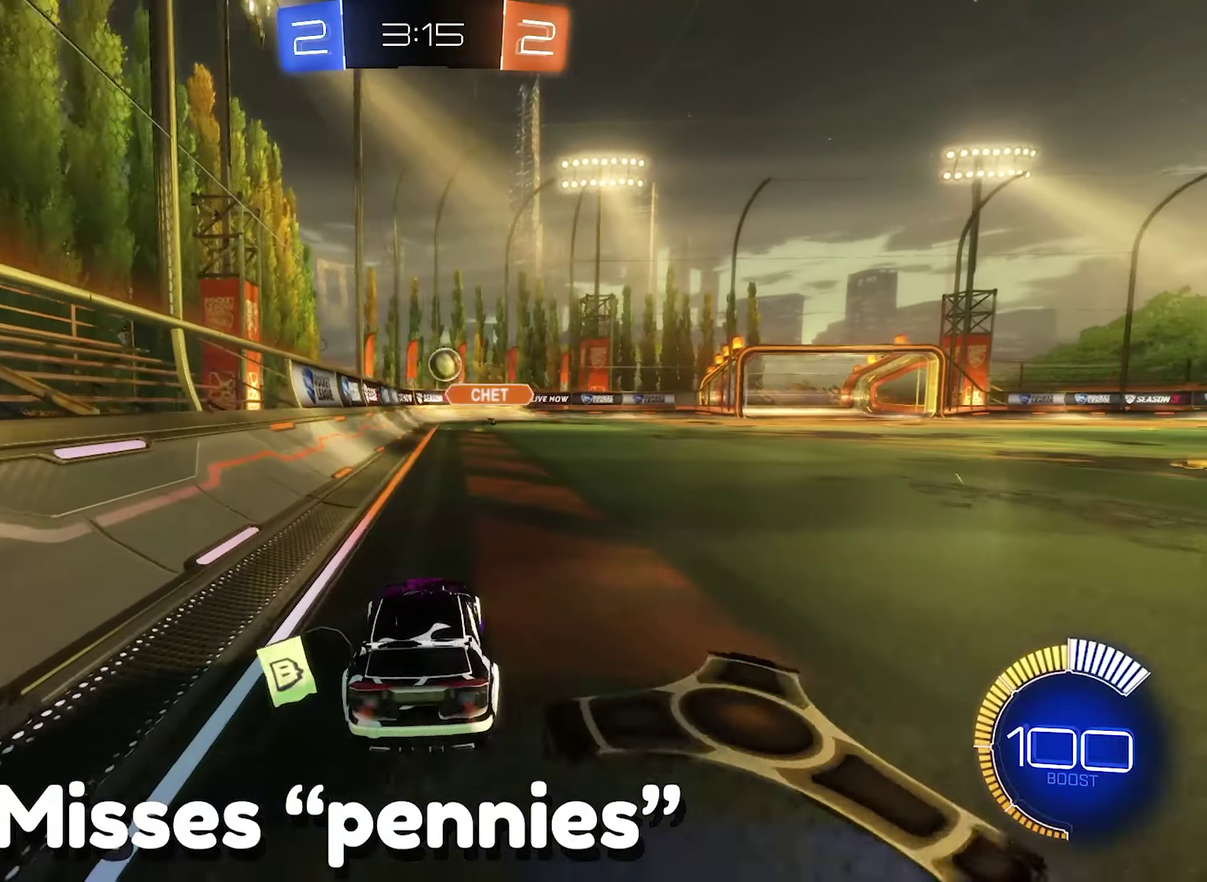
{"buttons": ["R2"], "left_stick": "right", "right_stick": "center", "events": []}
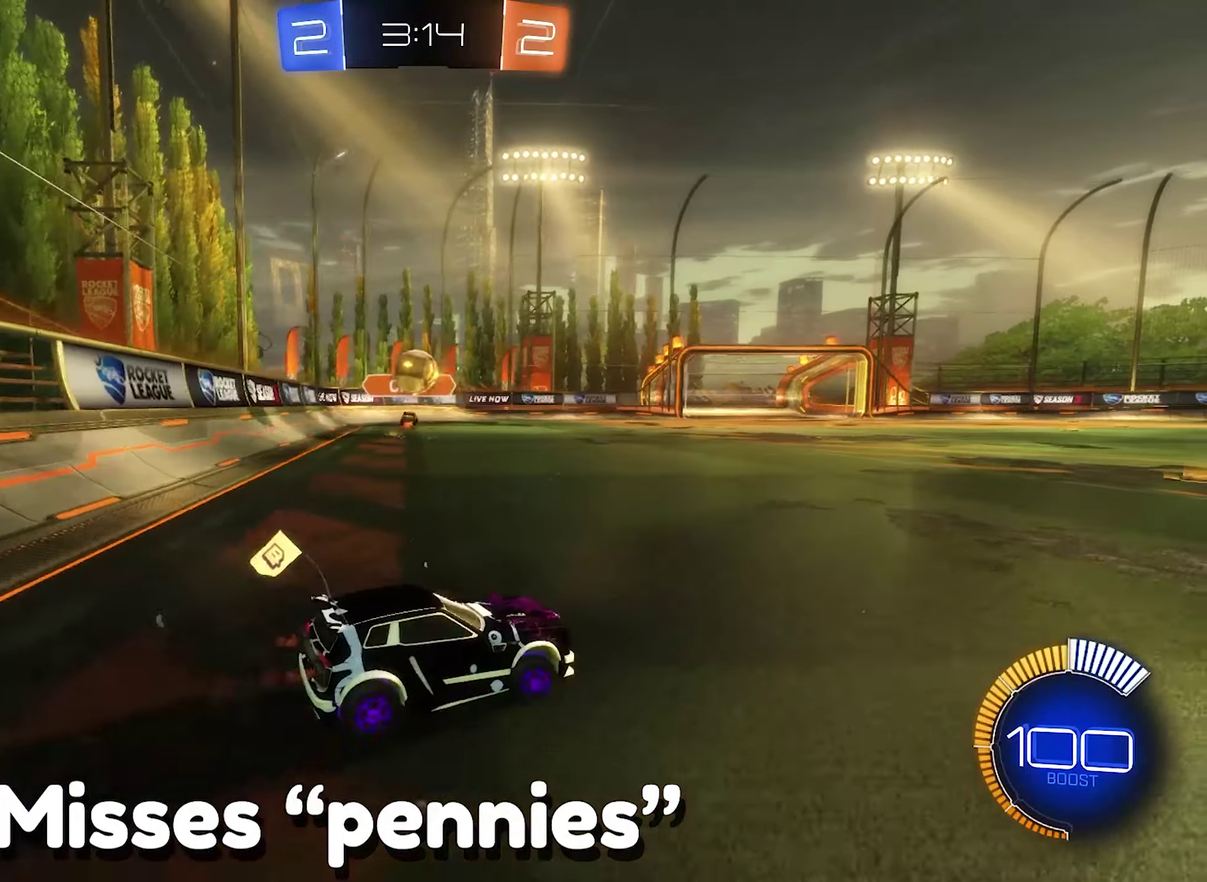
{"buttons": ["B", "R2"], "left_stick": "center", "right_stick": "center", "events": [[217, "B", "down"], [450, "left_stick", "center"]]}
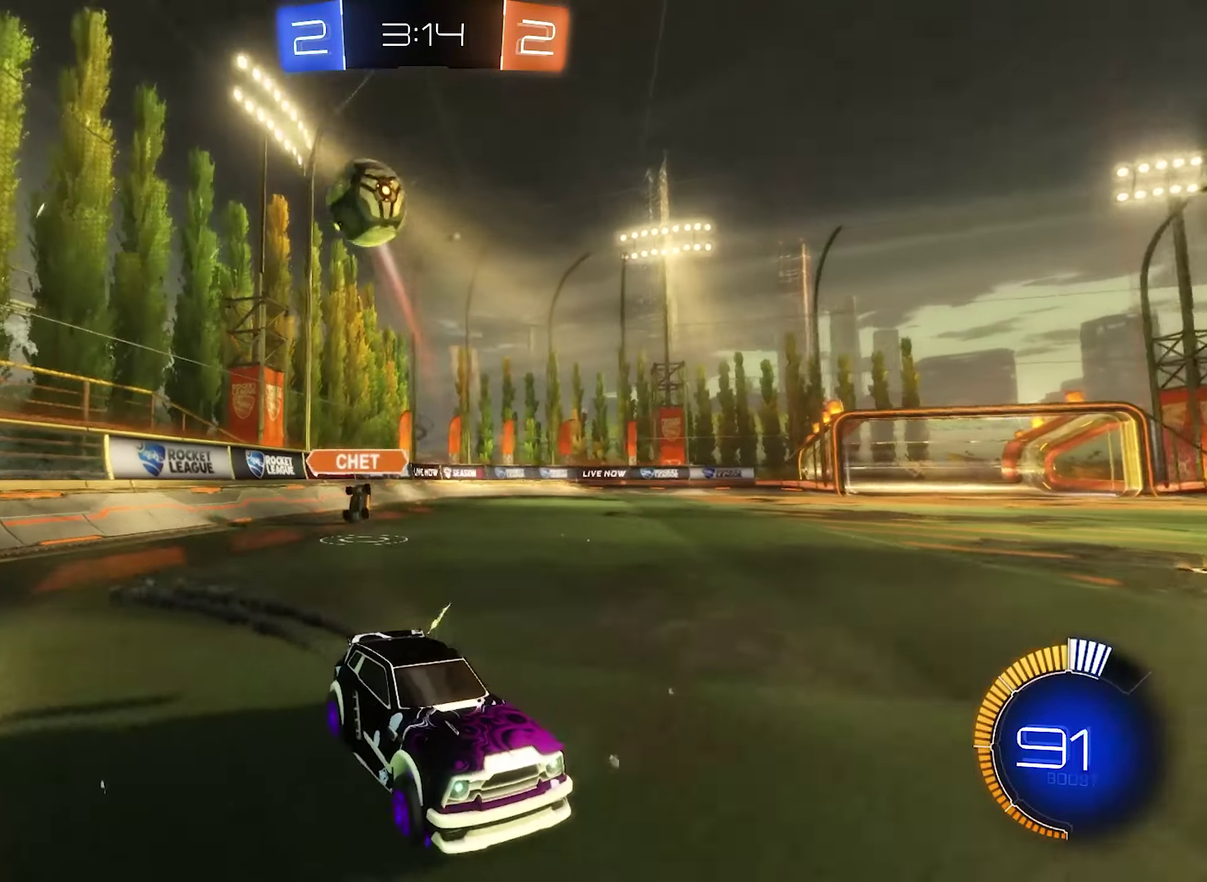
{"buttons": ["A", "L1", "R2"], "left_stick": "up-left", "right_stick": "center"}
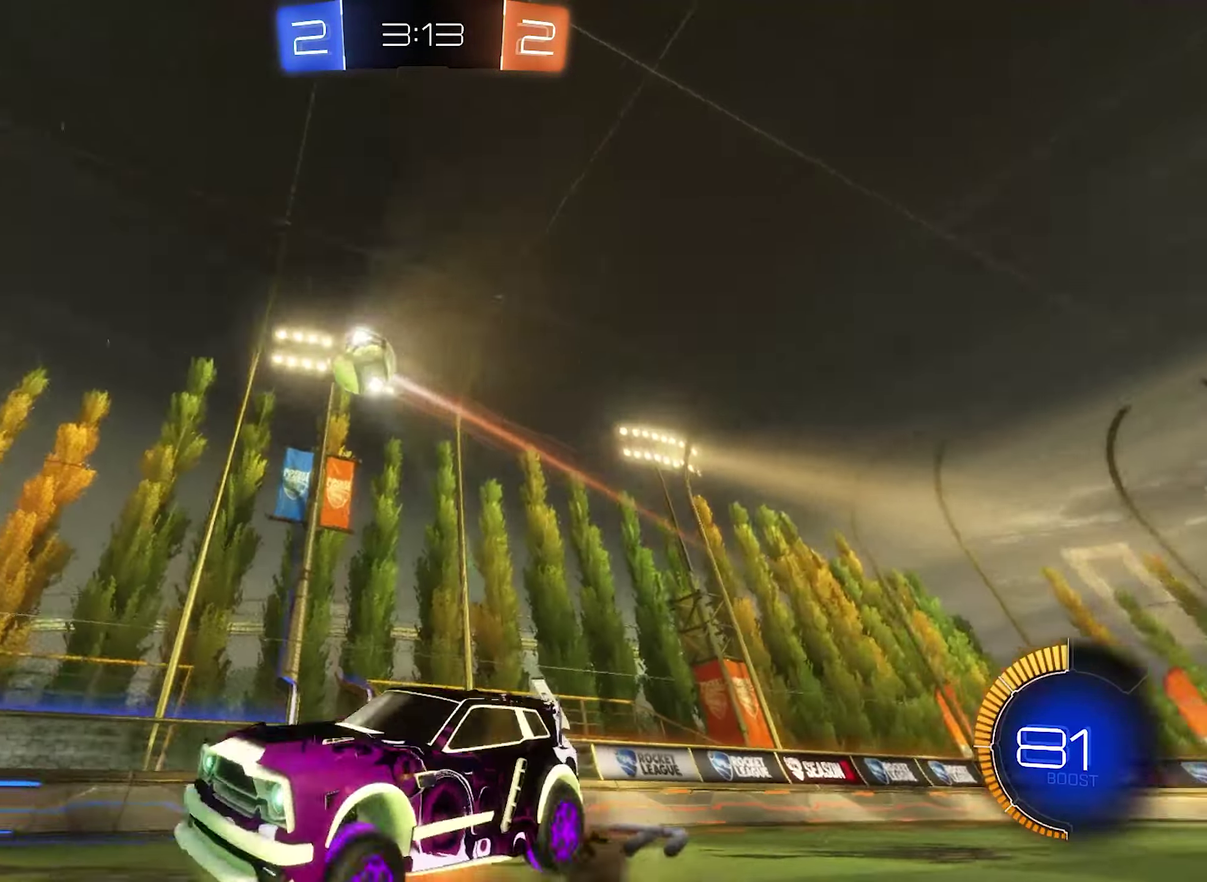
{"buttons": ["L1", "R2"], "left_stick": "left", "right_stick": "center"}
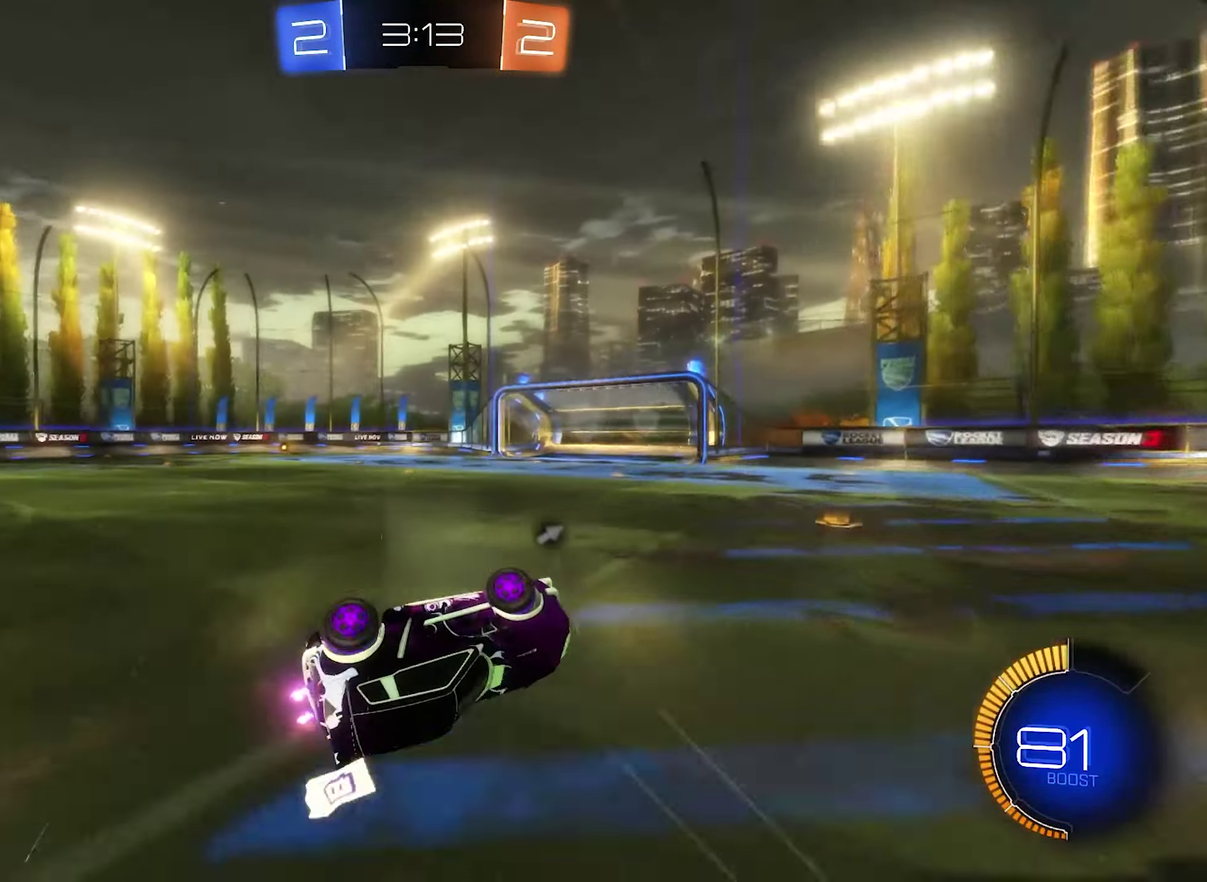
{"buttons": ["Y", "R2"], "left_stick": "center", "right_stick": "center", "events": [[117, "left_stick", "center"], [217, "left_stick", "down-left"], [250, "L1", "up"], [417, "Y", "down"], [450, "left_stick", "center"]]}
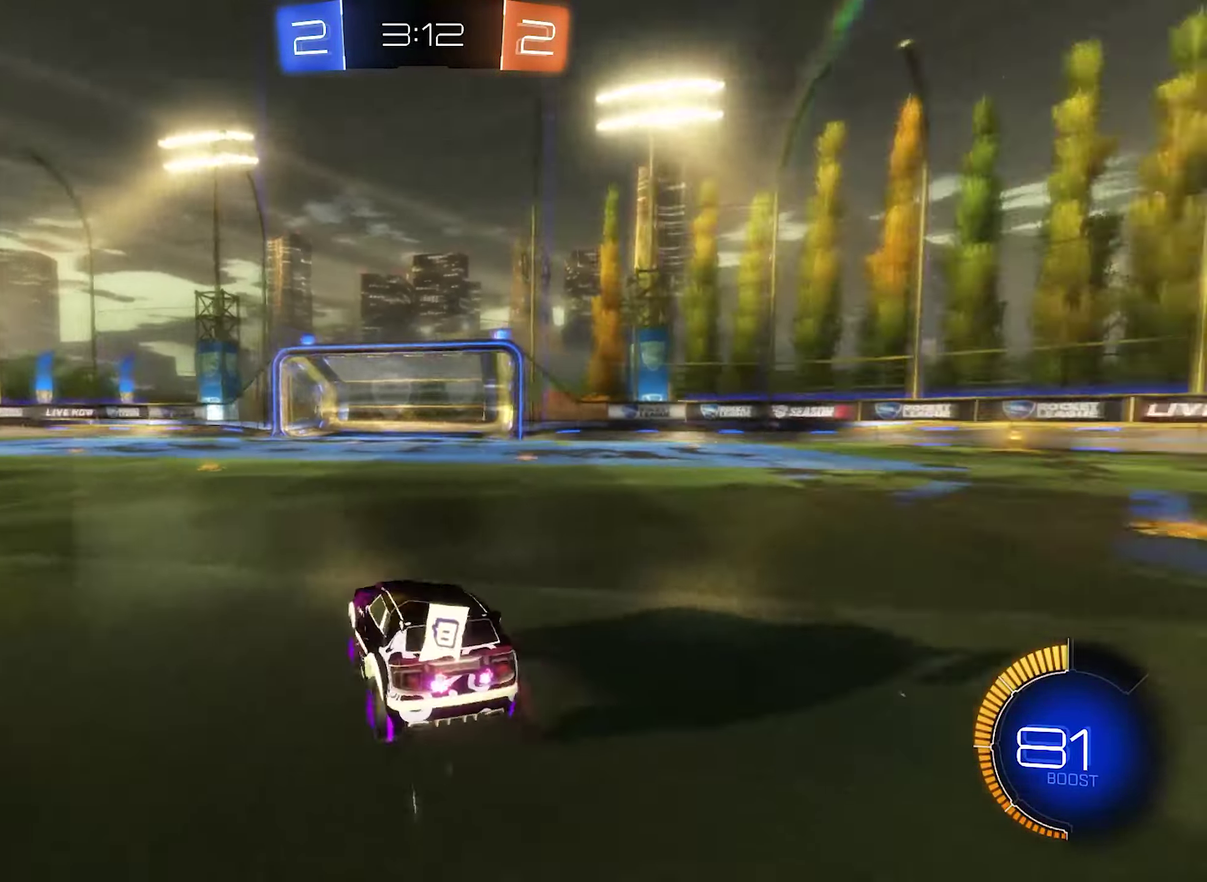
{"buttons": ["R2"], "left_stick": "center", "right_stick": "center", "events": [[84, "Y", "up"]]}
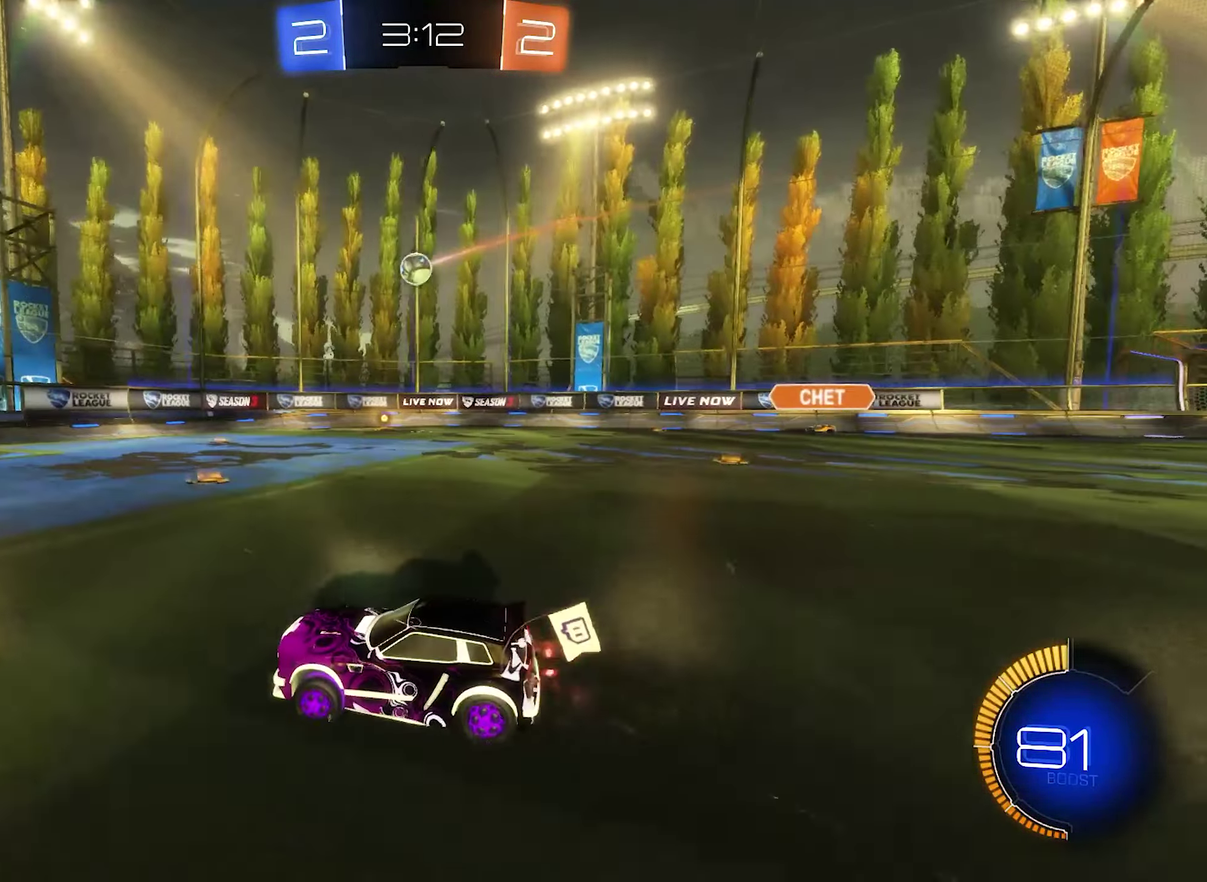
{"buttons": ["L1", "R2"], "left_stick": "right", "right_stick": "center", "events": [[17, "left_stick", "left"], [150, "left_stick", "center"], [350, "left_stick", "right"], [450, "L1", "down"]]}
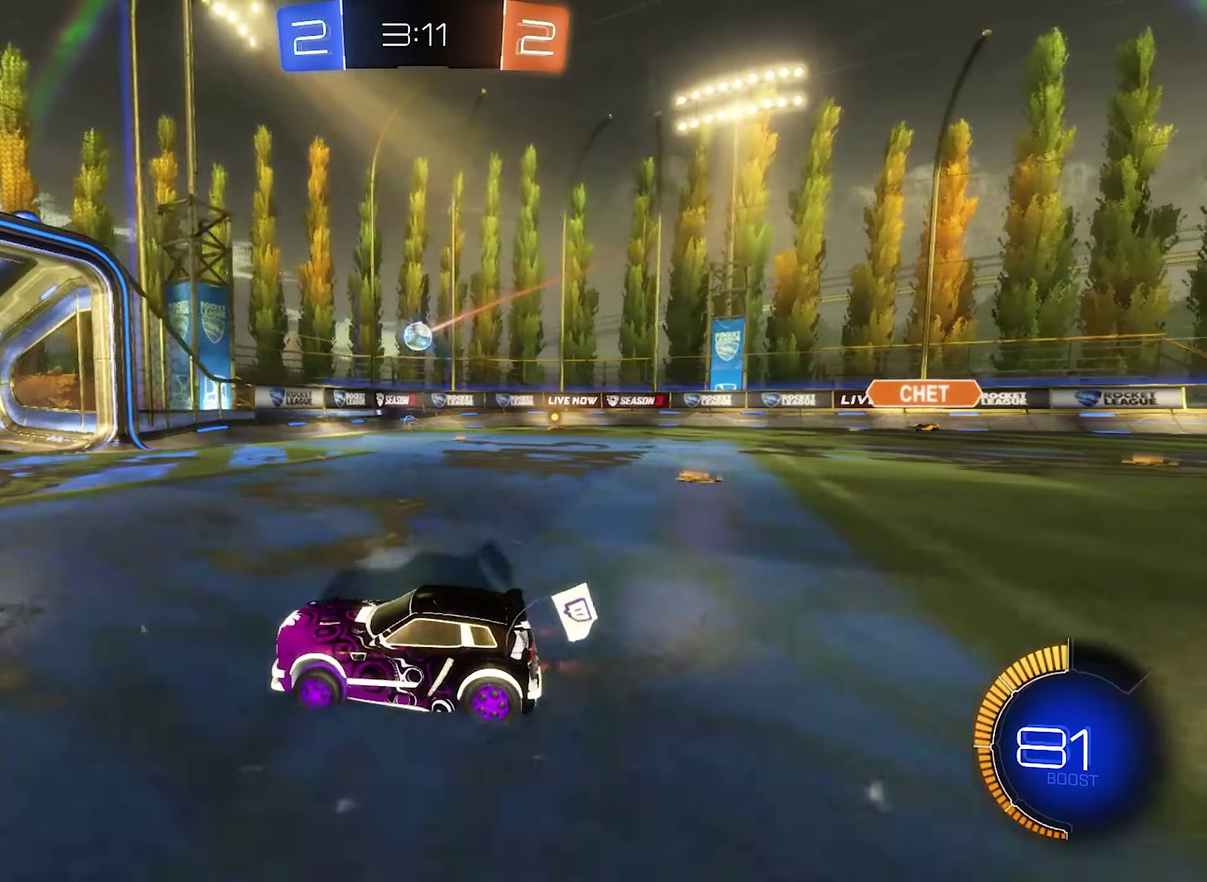
{"buttons": [], "left_stick": "right", "right_stick": "center", "events": [[116, "L1", "up"], [350, "R2", "up"]]}
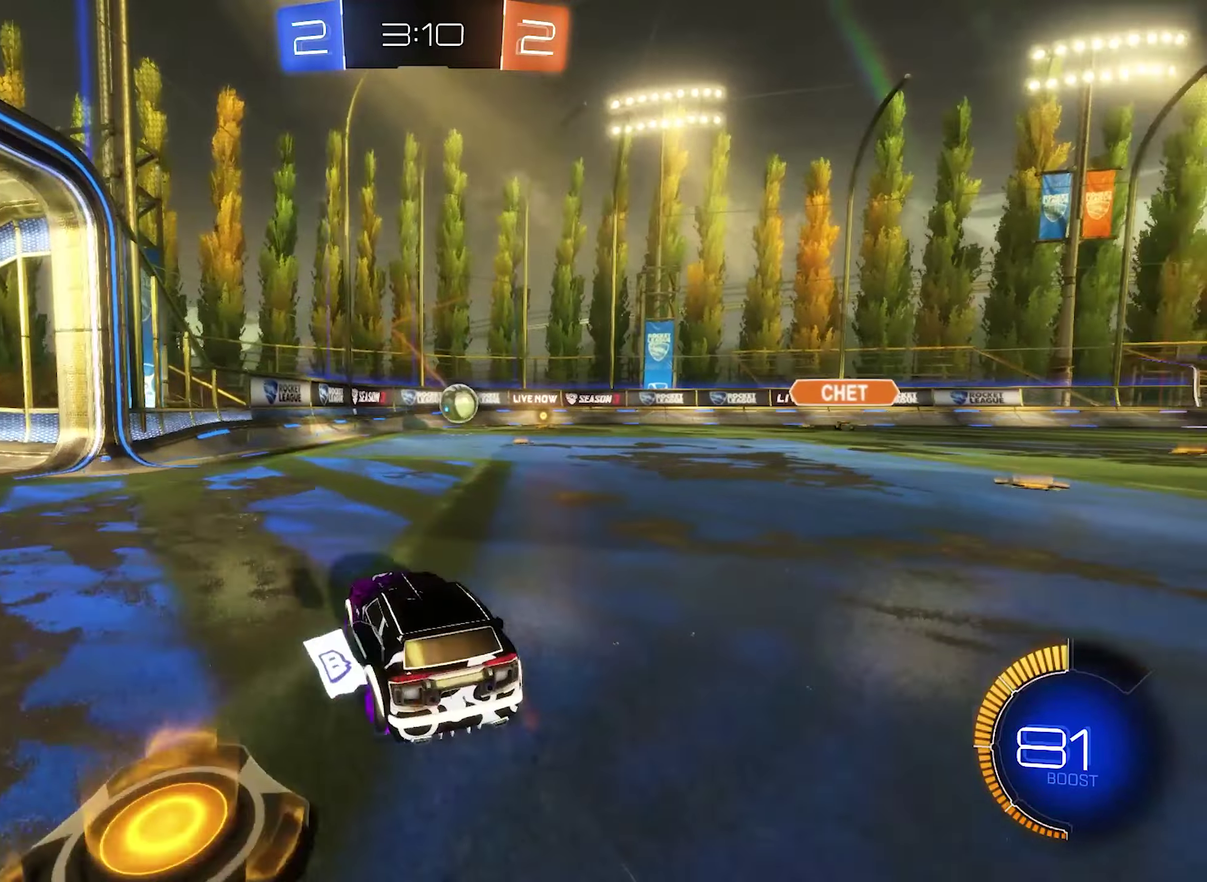
{"buttons": [], "left_stick": "down-right", "right_stick": "center", "events": [[300, "left_stick", "down-right"]]}
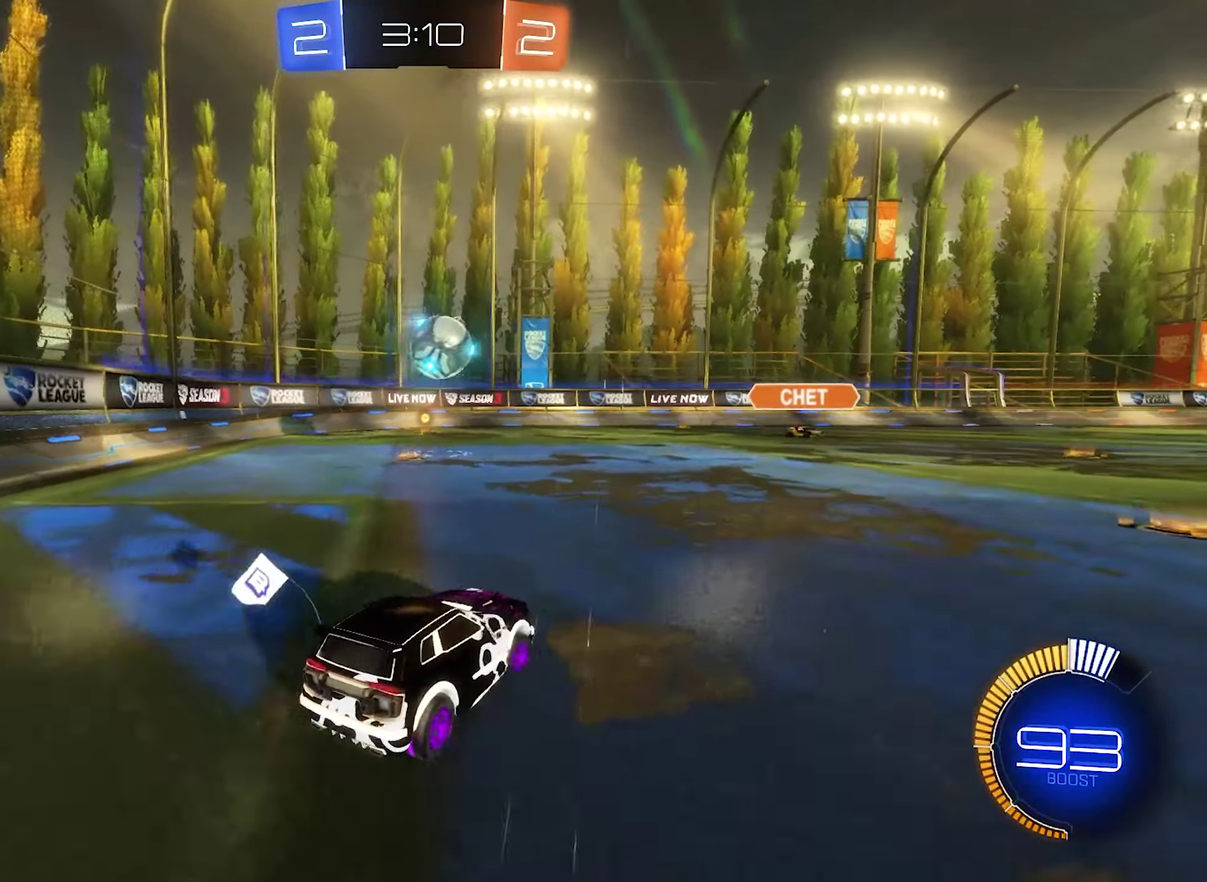
{"buttons": ["B", "L1"], "left_stick": "up-left", "right_stick": "center", "events": [[50, "A", "down"], [50, "left_stick", "center"], [150, "left_stick", "down"], [283, "left_stick", "center"], [316, "A", "up"], [316, "B", "down"], [383, "left_stick", "up-left"], [416, "L1", "down"]]}
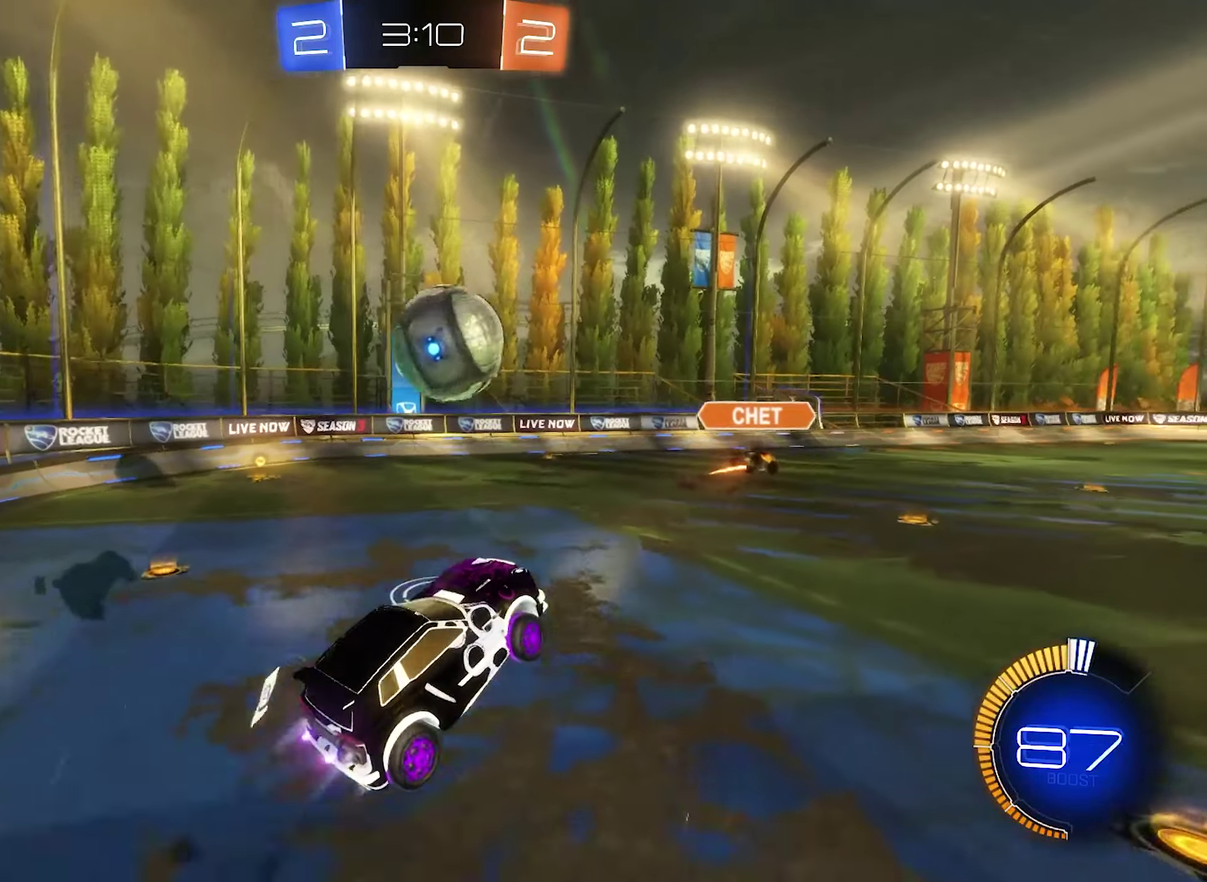
{"buttons": ["B", "R1"], "left_stick": "center", "right_stick": "center", "events": [[50, "L1", "up"], [83, "left_stick", "center"], [183, "left_stick", "right"], [216, "B", "up"], [250, "A", "down"], [250, "R1", "down"], [316, "B", "down"], [316, "left_stick", "up"], [416, "A", "up"], [416, "left_stick", "center"]]}
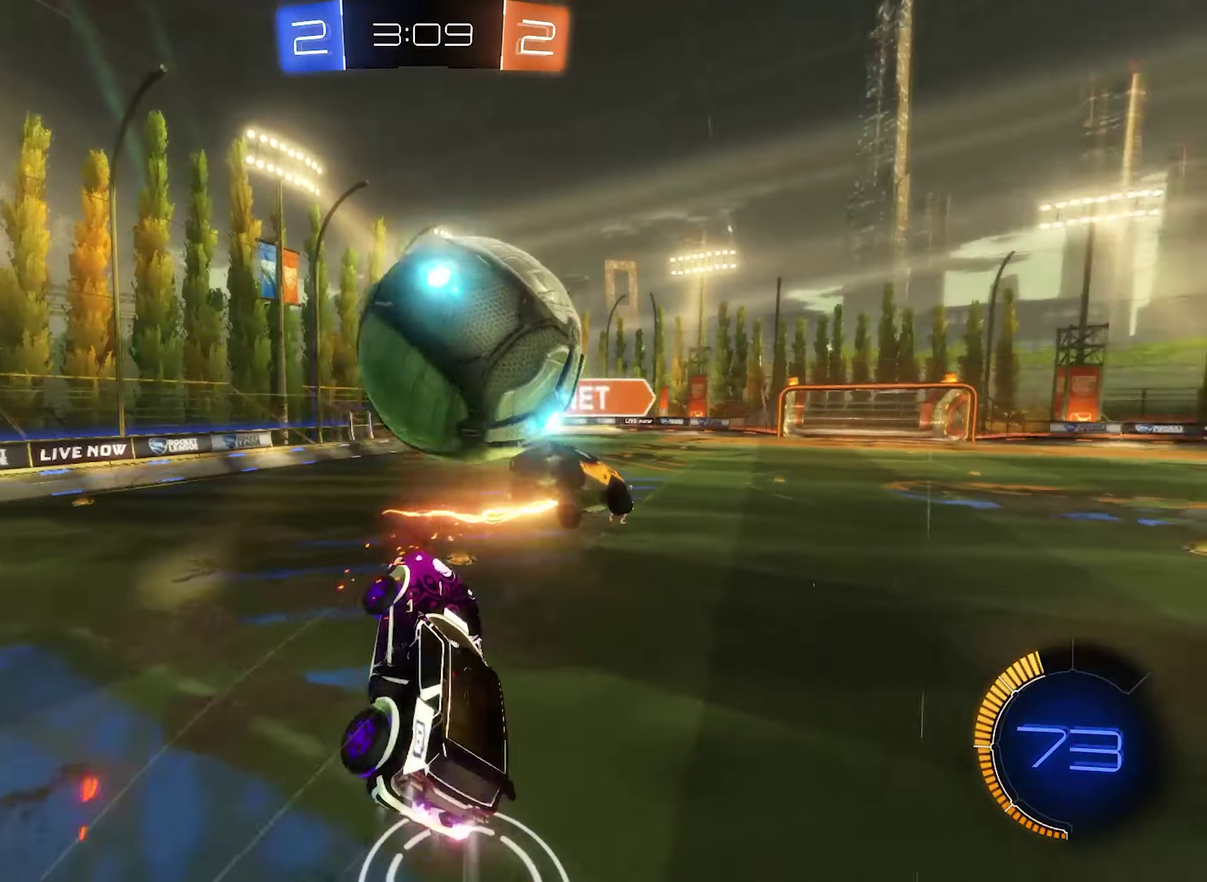
{"buttons": [], "left_stick": "up-left", "right_stick": "center", "events": [[83, "B", "up"], [416, "left_stick", "up-left"], [483, "R1", "up"]]}
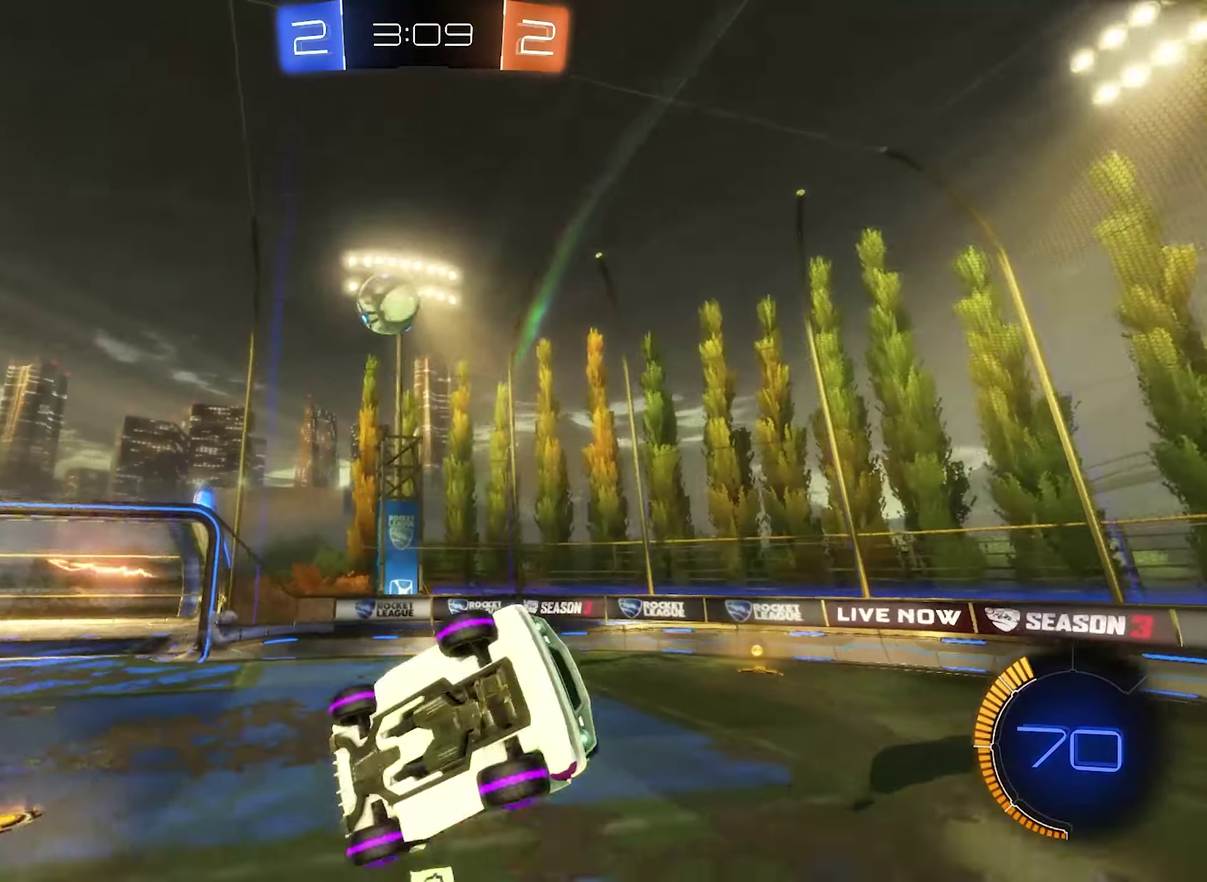
{"buttons": ["R2"], "left_stick": "center", "right_stick": "center", "events": [[150, "left_stick", "up"], [283, "left_stick", "center"], [450, "R2", "down"]]}
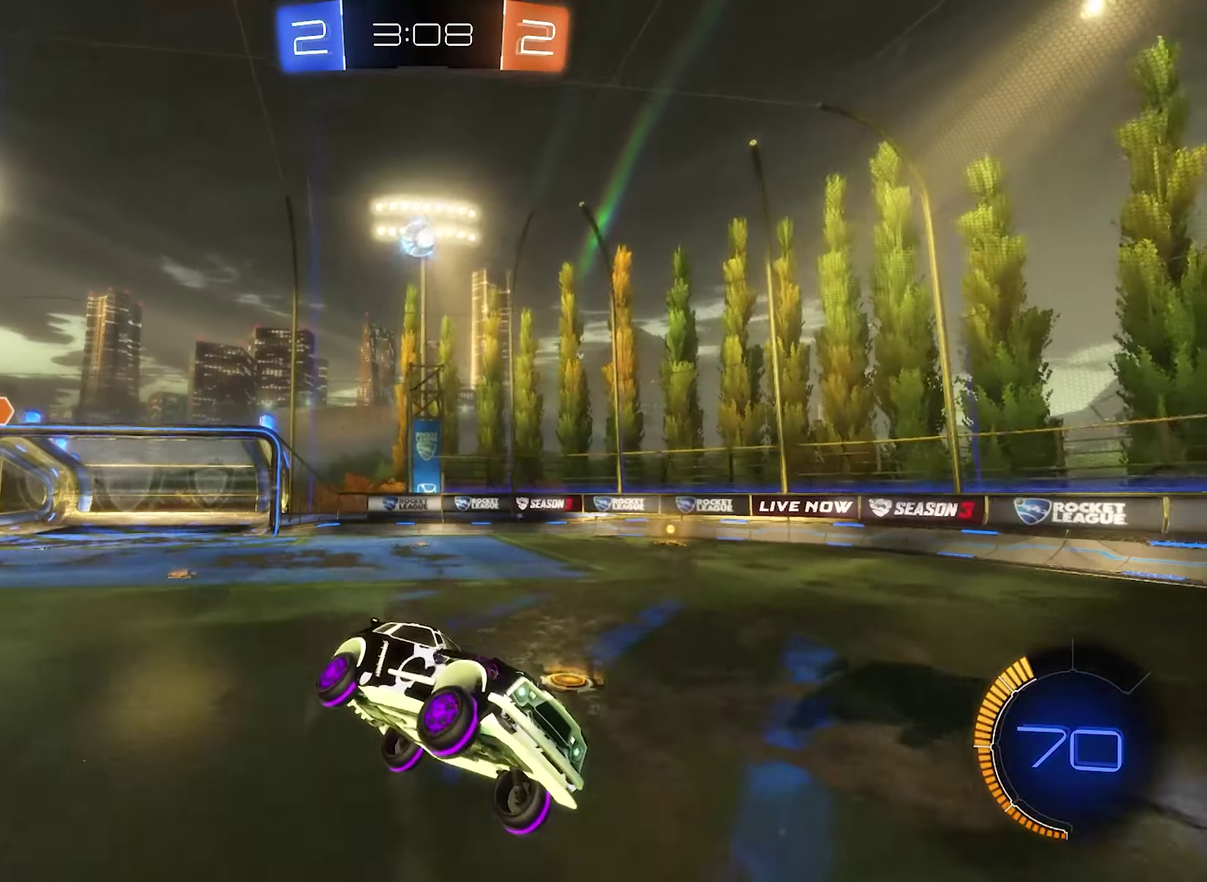
{"buttons": ["B", "R2"], "left_stick": "up-left", "right_stick": "center", "events": [[83, "L1", "down"], [150, "left_stick", "up-left"], [216, "L1", "up"], [283, "B", "down"]]}
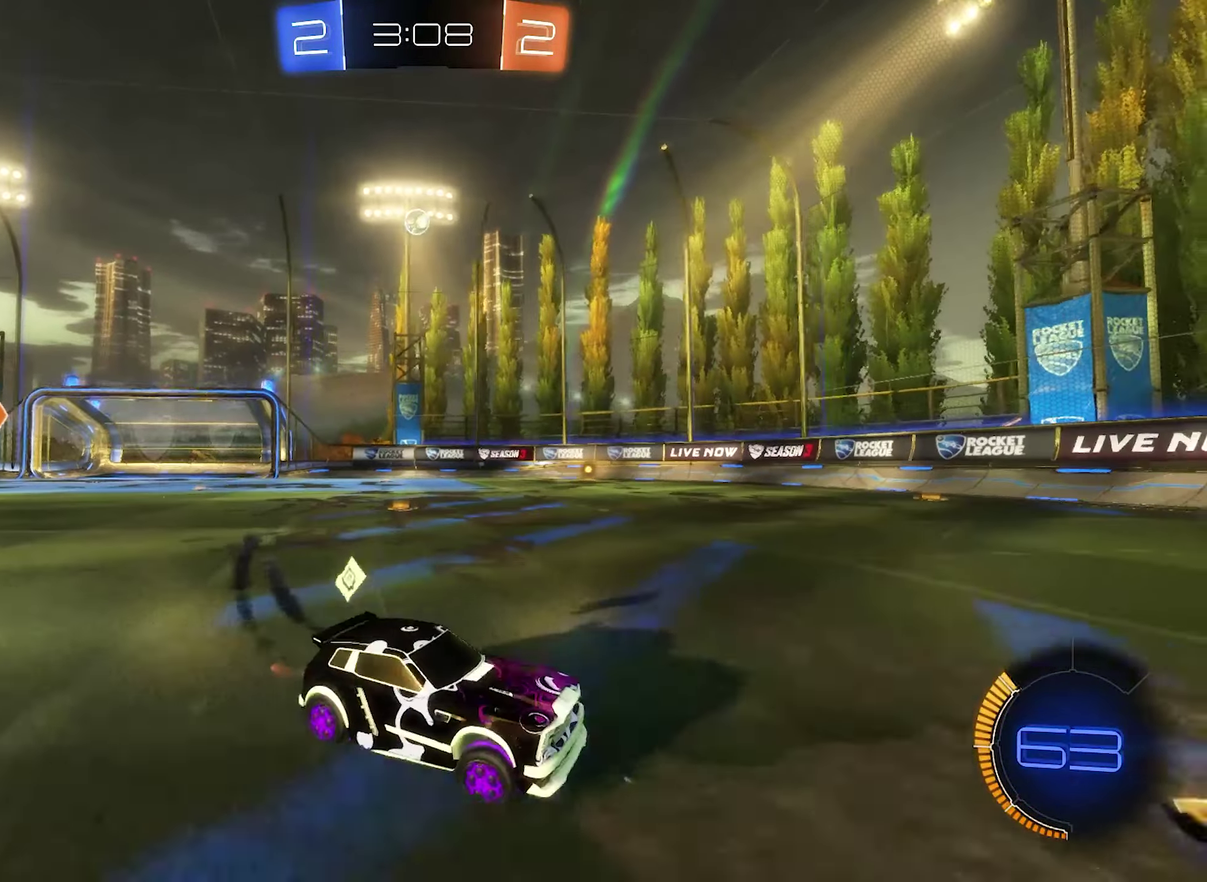
{"buttons": ["B", "R2"], "left_stick": "left", "right_stick": "center", "events": [[16, "left_stick", "left"], [150, "L1", "down"], [183, "B", "up"], [250, "L1", "up"], [283, "B", "down"]]}
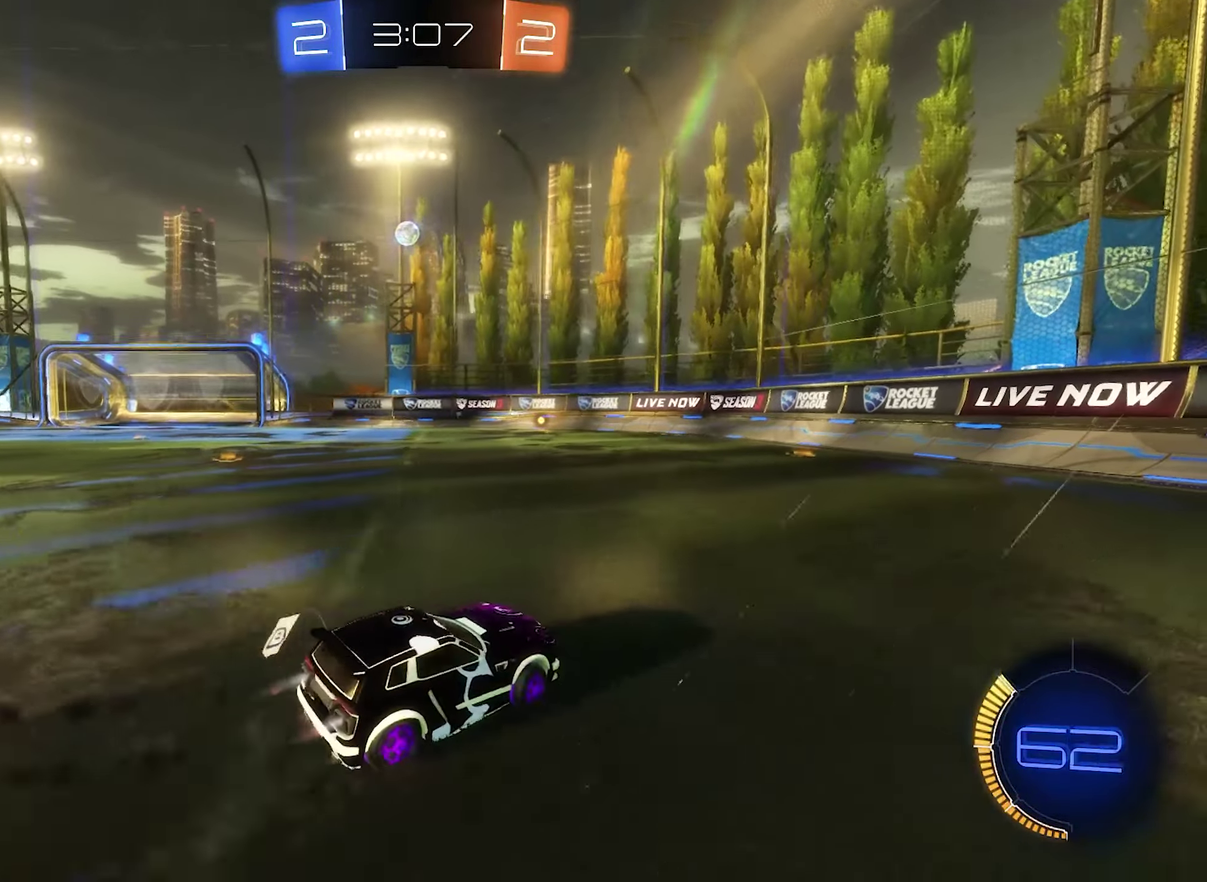
{"buttons": ["B", "R2"], "left_stick": "center", "right_stick": "center", "events": [[116, "left_stick", "center"], [316, "B", "up"], [383, "B", "down"]]}
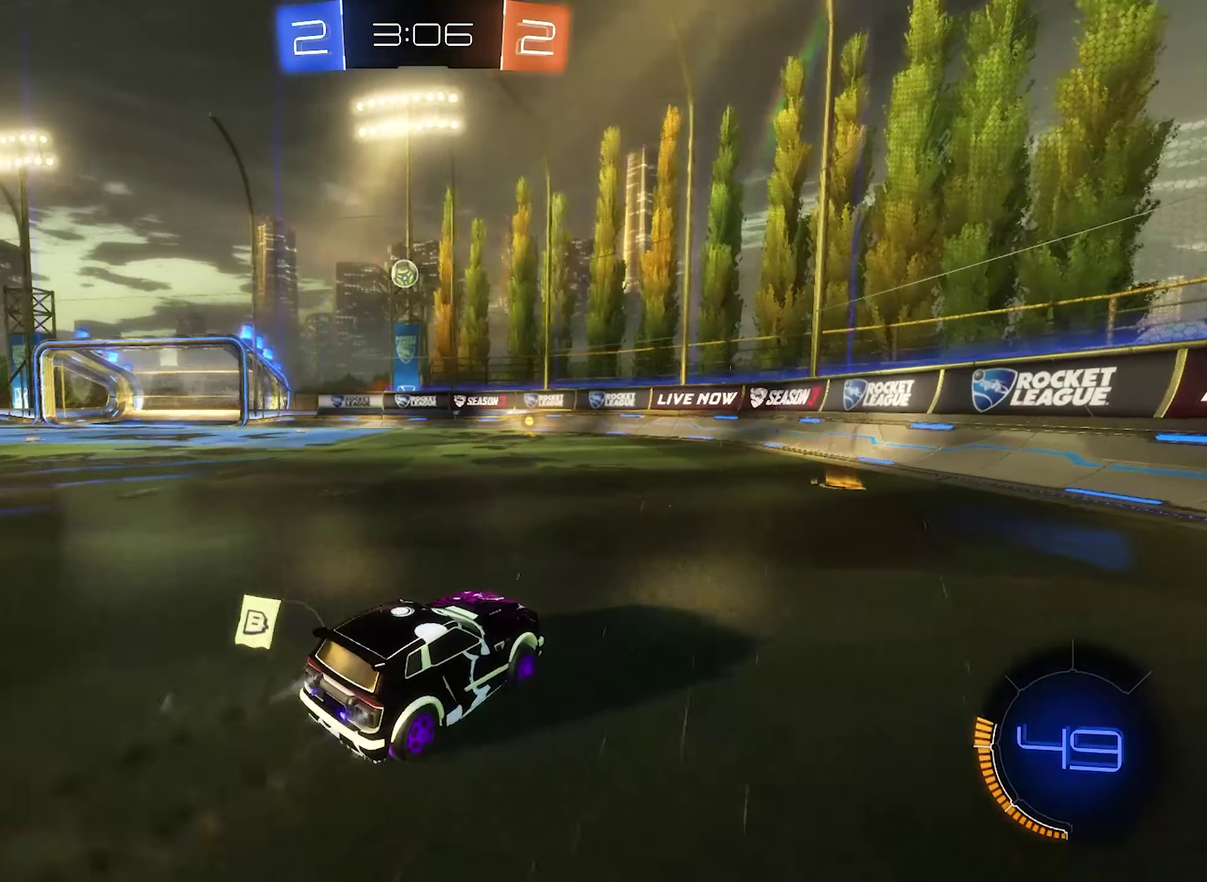
{"buttons": ["R2"], "left_stick": "left", "right_stick": "center", "events": [[50, "left_stick", "right"], [183, "B", "up"], [183, "left_stick", "center"], [250, "left_stick", "left"]]}
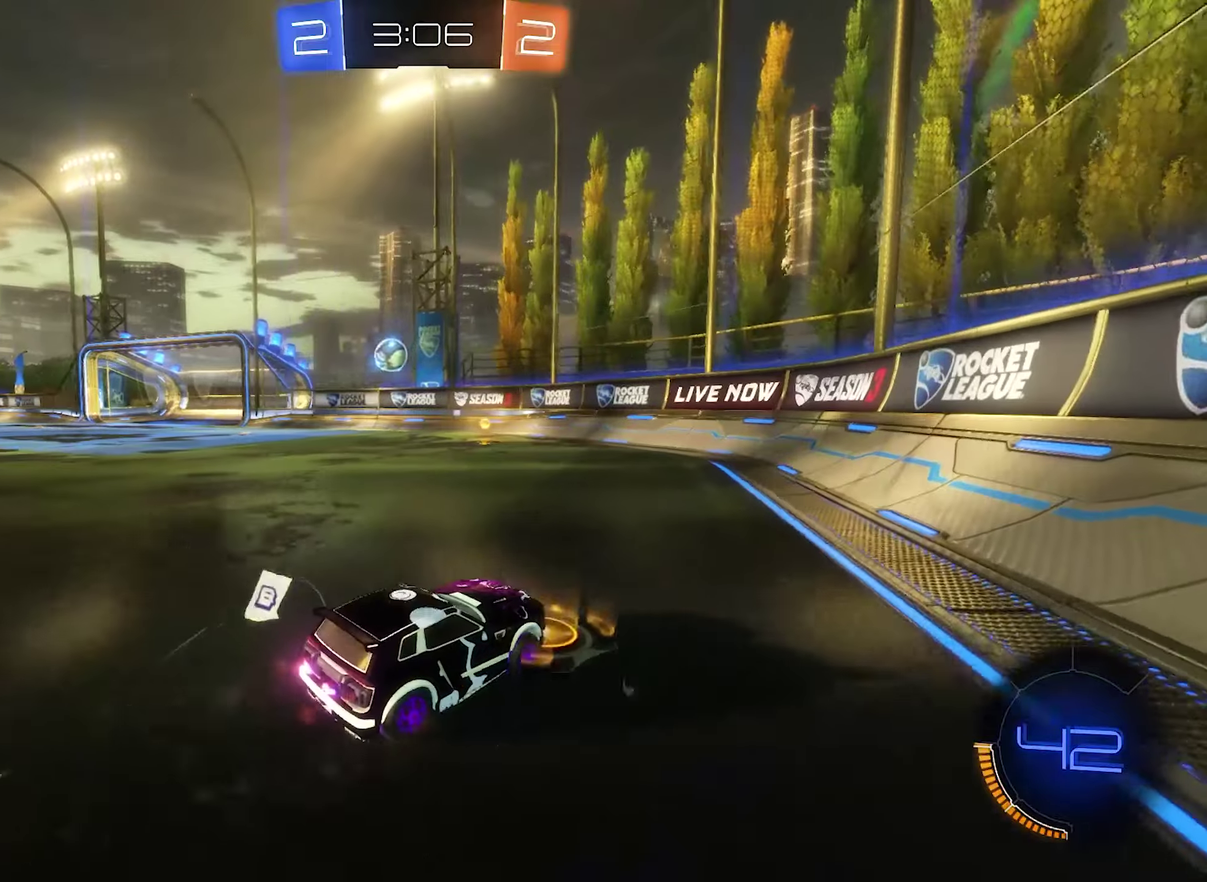
{"buttons": ["B", "R2"], "left_stick": "center", "right_stick": "center", "events": [[183, "B", "down"], [417, "left_stick", "center"]]}
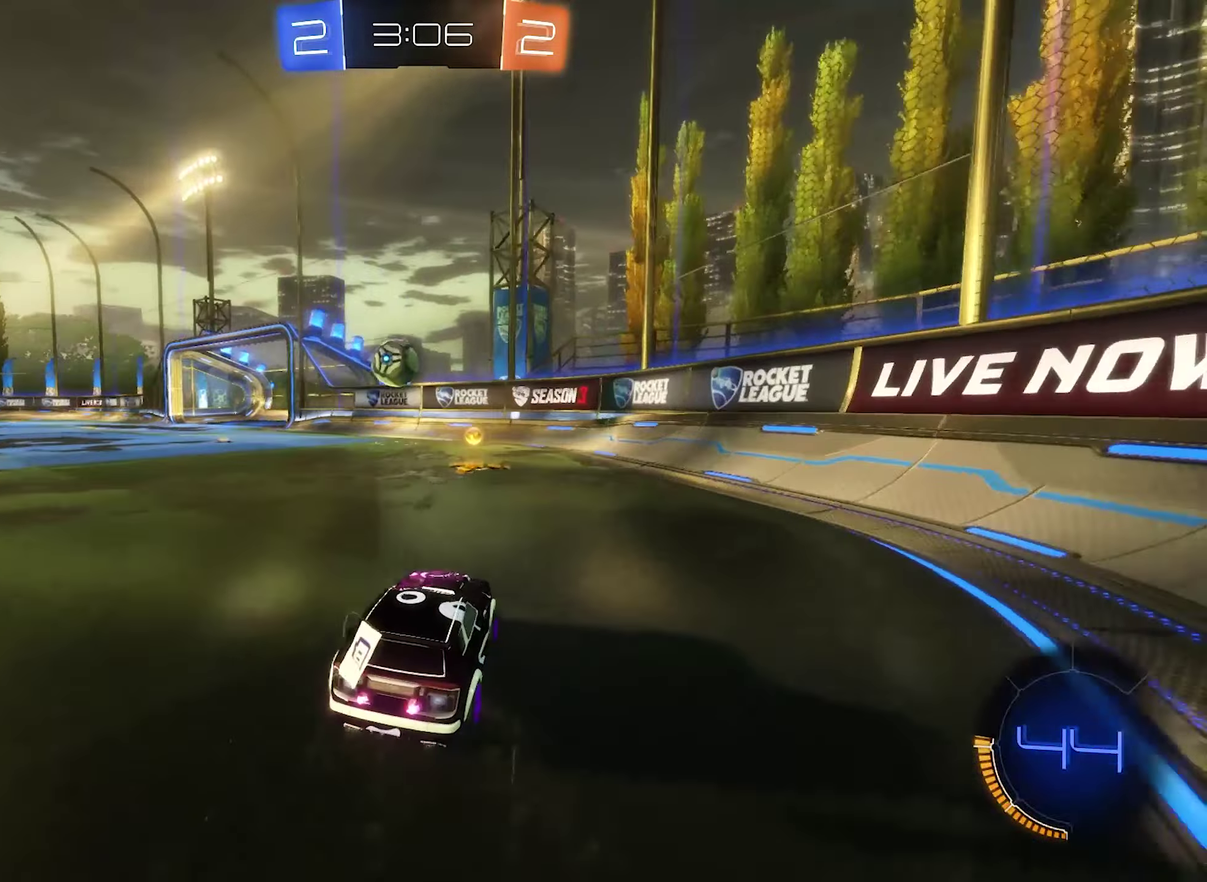
{"buttons": ["L1", "R2"], "left_stick": "right", "right_stick": "center", "events": [[83, "B", "up"], [317, "left_stick", "right"], [483, "L1", "down"]]}
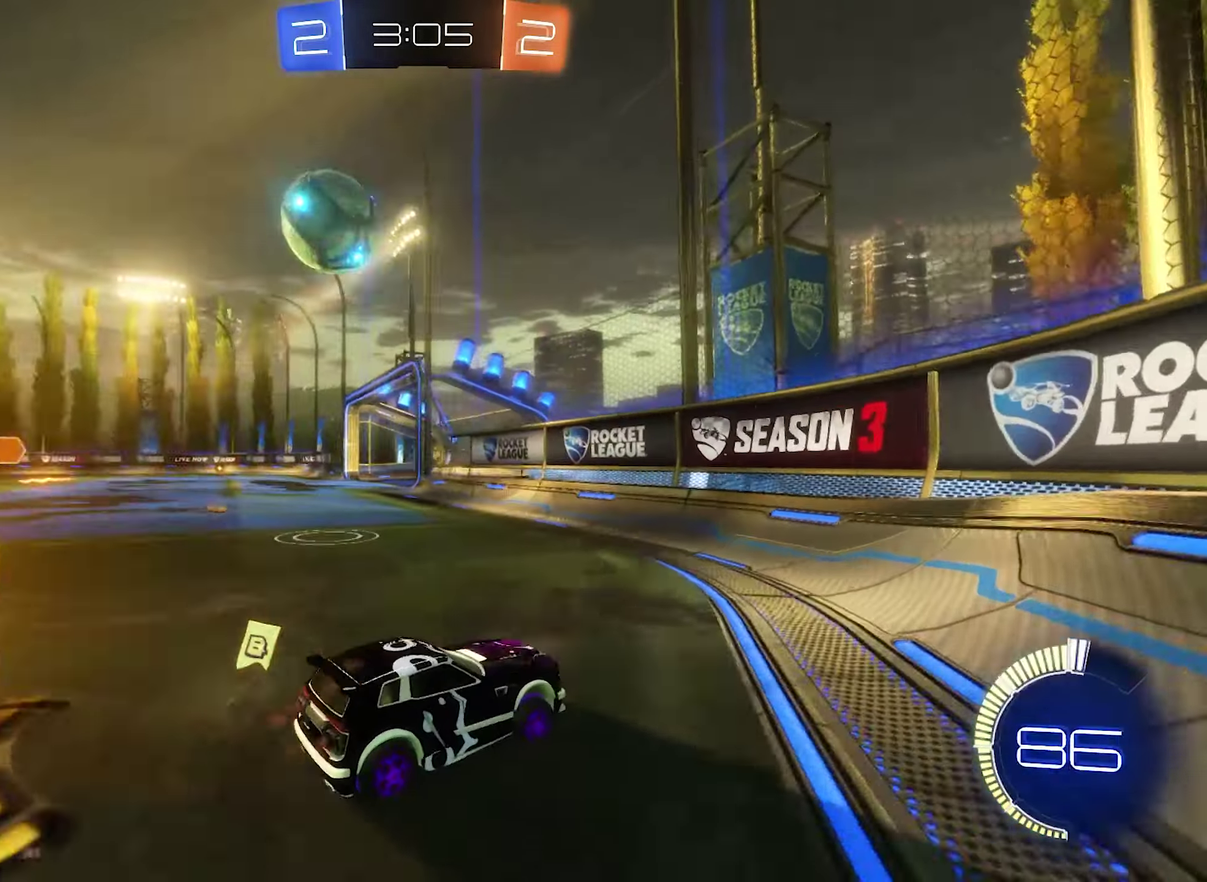
{"buttons": ["R2"], "left_stick": "right", "right_stick": "center", "events": [[117, "L1", "up"], [317, "L1", "down"], [417, "L1", "up"]]}
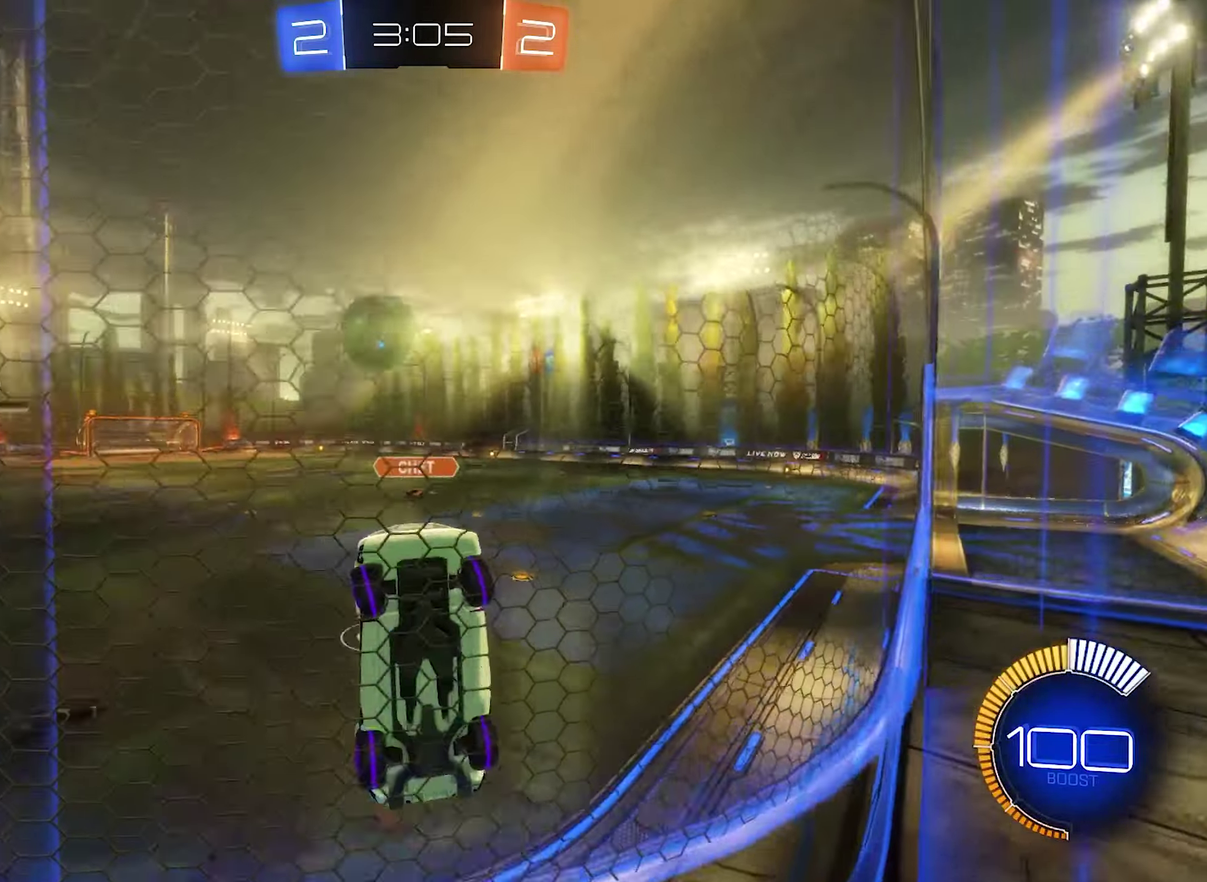
{"buttons": ["R2"], "left_stick": "right", "right_stick": "center", "events": [[283, "L1", "down"], [483, "L1", "up"]]}